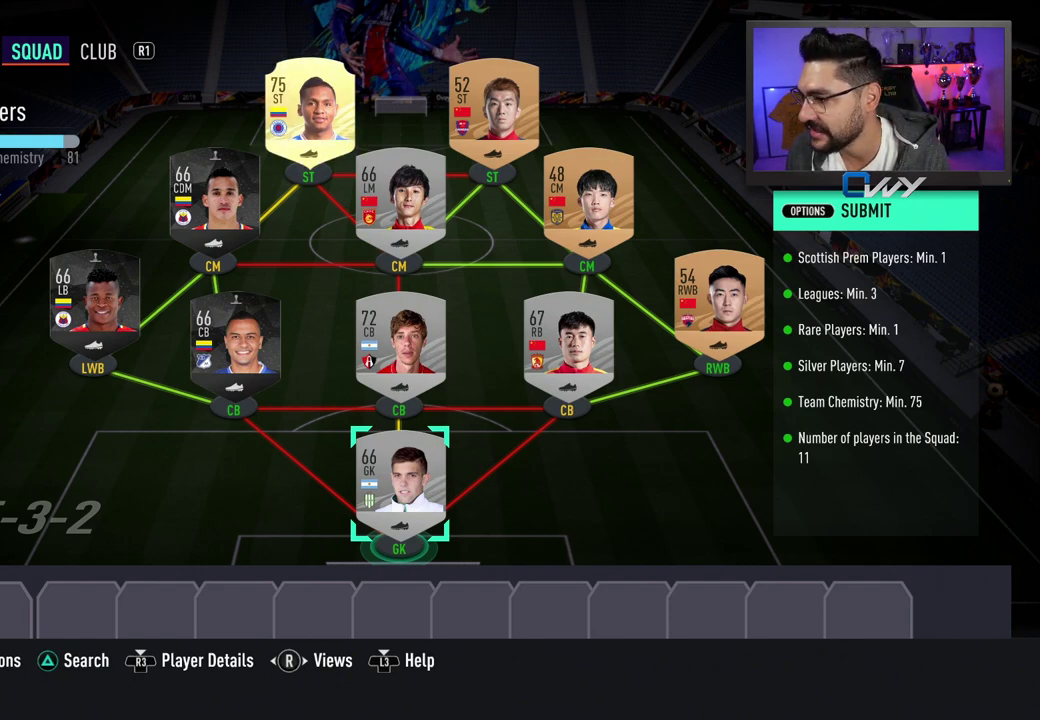
Gameplay with a controller (PlayStation layout); each line is a JSON object with the inputs held at the frame after it. "events" lists button and stick changes between this image and that frame as [ms after this image, input, new state], when the widget could be followed in between.
{"buttons": [], "left_stick": "center", "right_stick": "center", "events": [[217, "left_stick", "down-left"], [417, "left_stick", "center"]]}
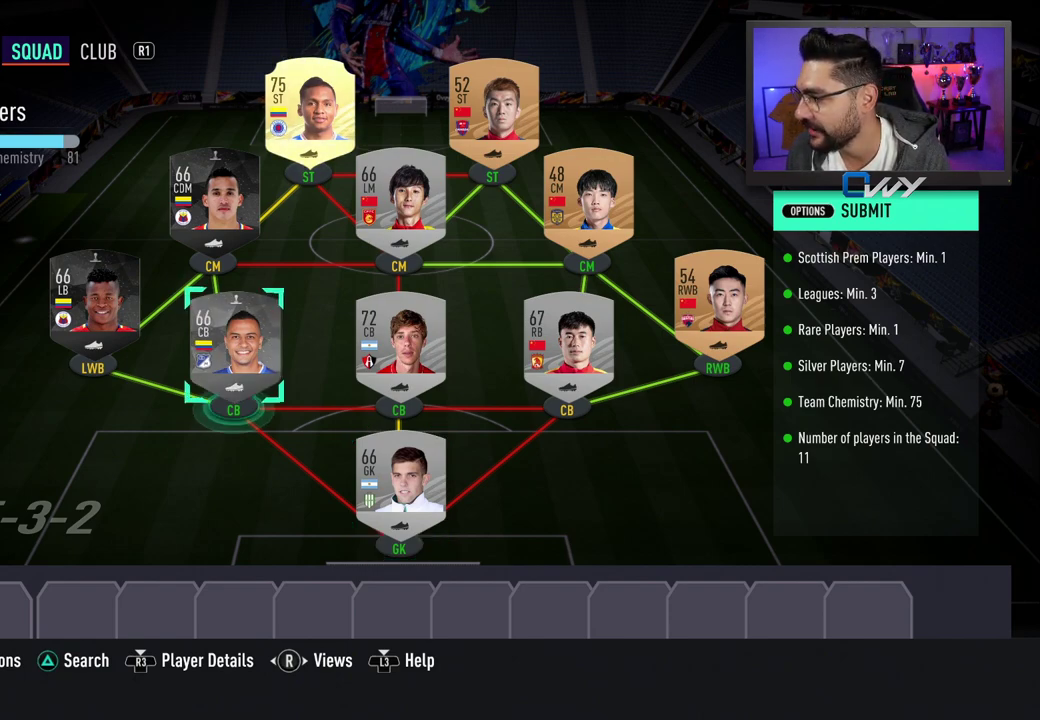
{"buttons": [], "left_stick": "left", "right_stick": "center", "events": [[450, "left_stick", "left"]]}
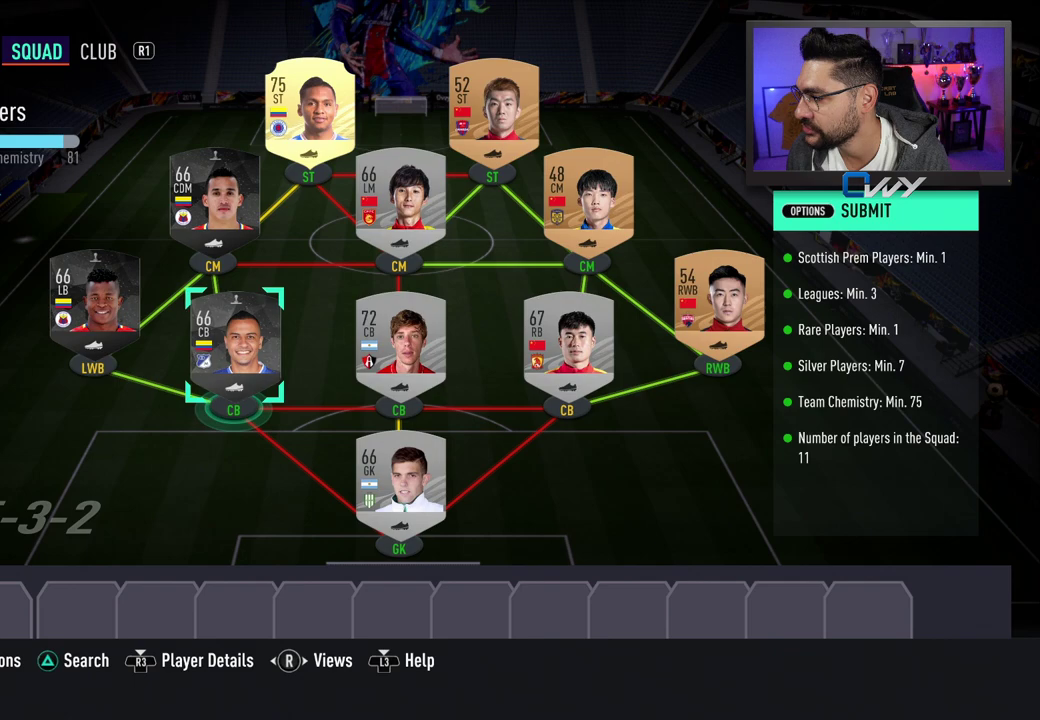
{"buttons": [], "left_stick": "center", "right_stick": "center", "events": [[100, "left_stick", "center"]]}
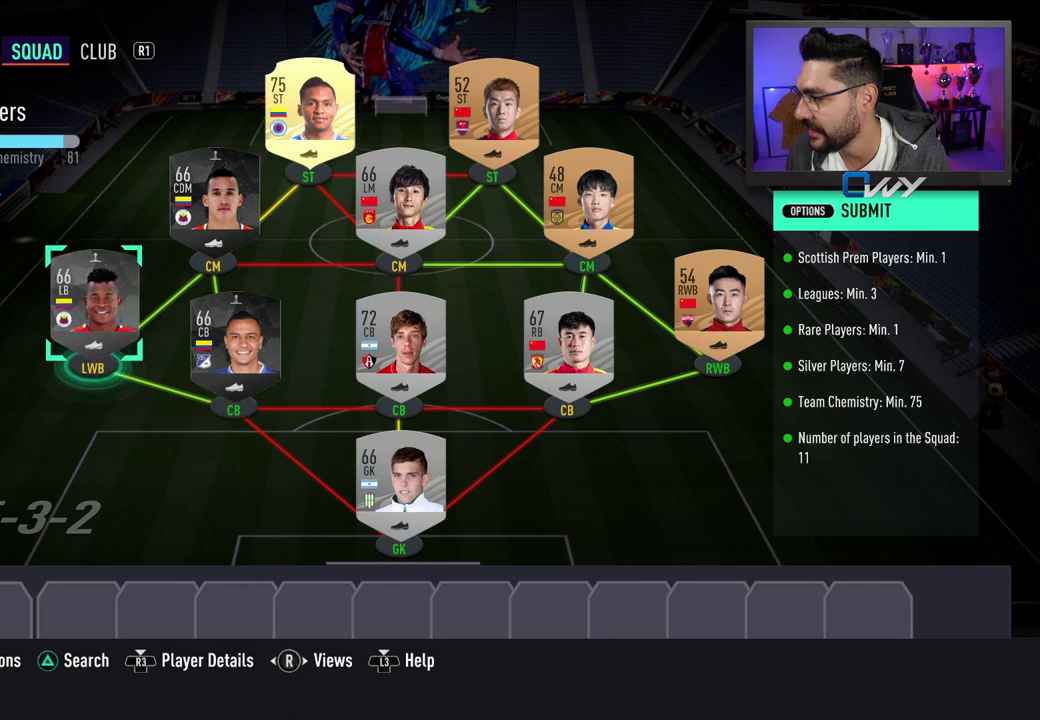
{"buttons": [], "left_stick": "center", "right_stick": "center", "events": [[83, "left_stick", "right"], [183, "left_stick", "center"], [333, "left_stick", "right"], [450, "left_stick", "center"]]}
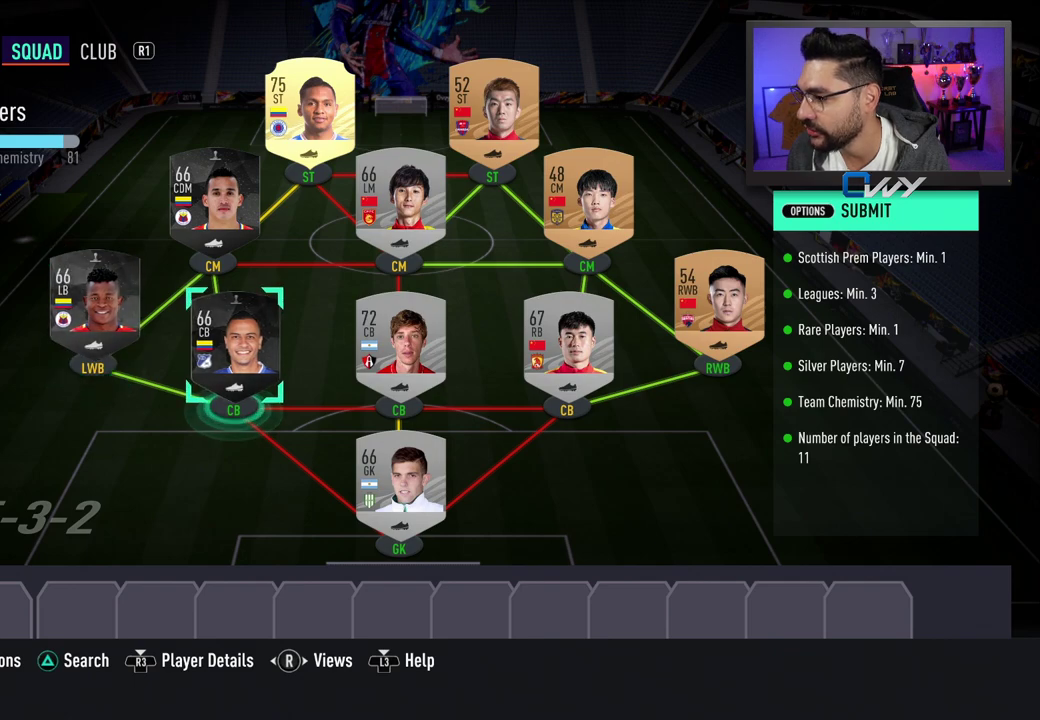
{"buttons": [], "left_stick": "center", "right_stick": "center", "events": []}
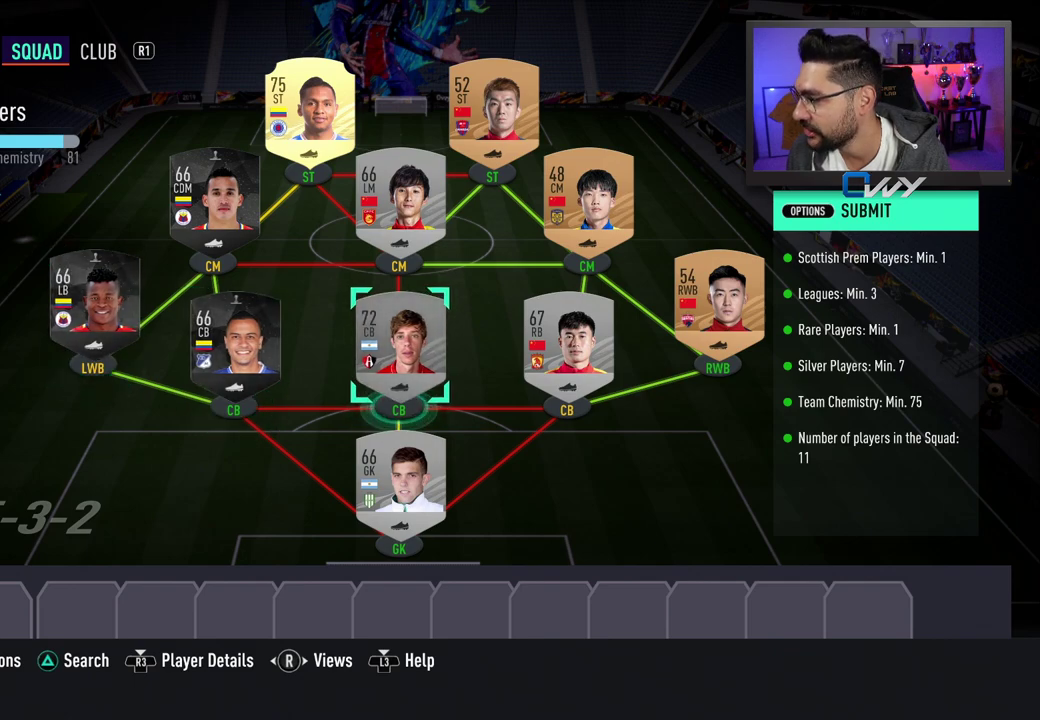
{"buttons": [], "left_stick": "center", "right_stick": "center", "events": [[250, "left_stick", "right"], [500, "left_stick", "center"]]}
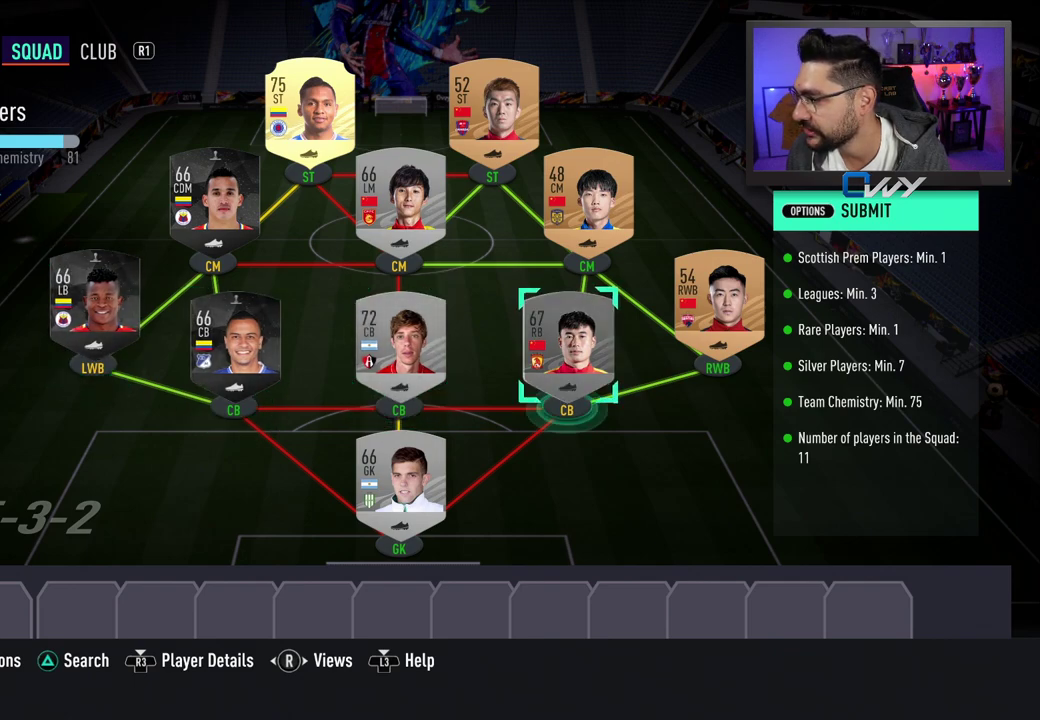
{"buttons": [], "left_stick": "center", "right_stick": "center", "events": []}
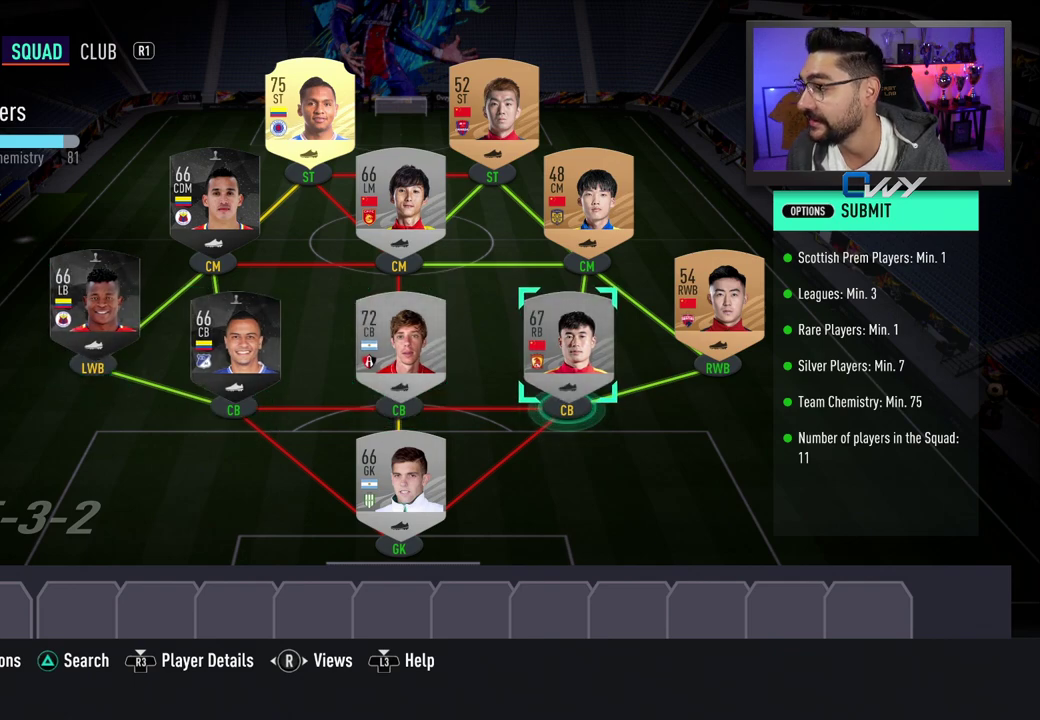
{"buttons": [], "left_stick": "center", "right_stick": "center", "events": []}
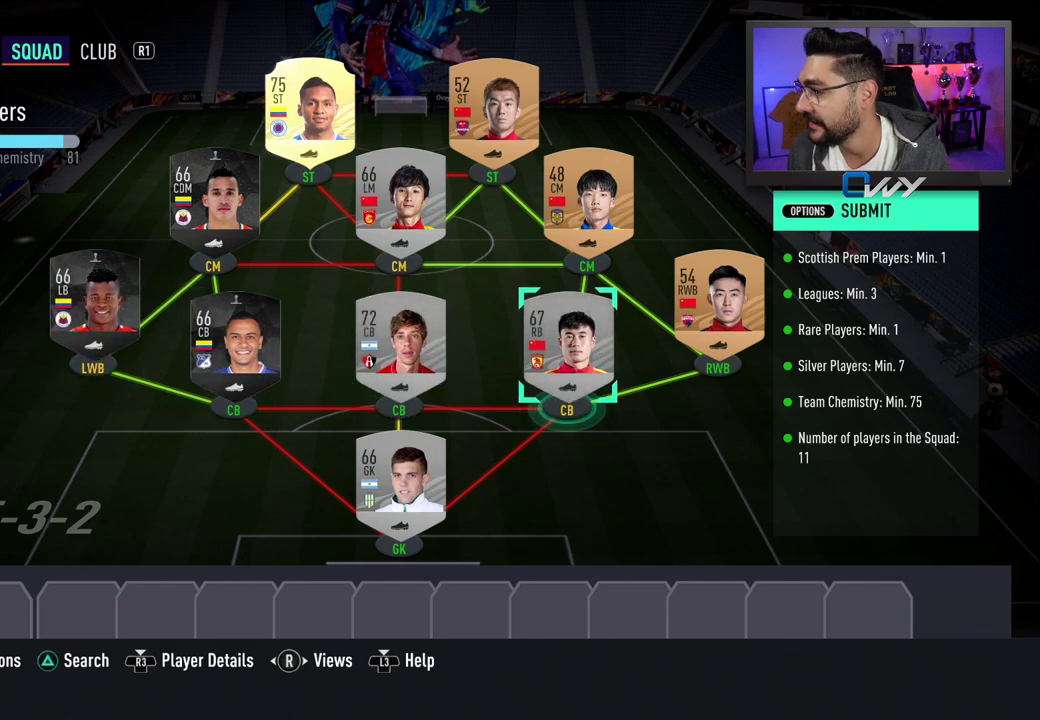
{"buttons": [], "left_stick": "center", "right_stick": "center", "events": [[50, "left_stick", "right"], [133, "left_stick", "center"]]}